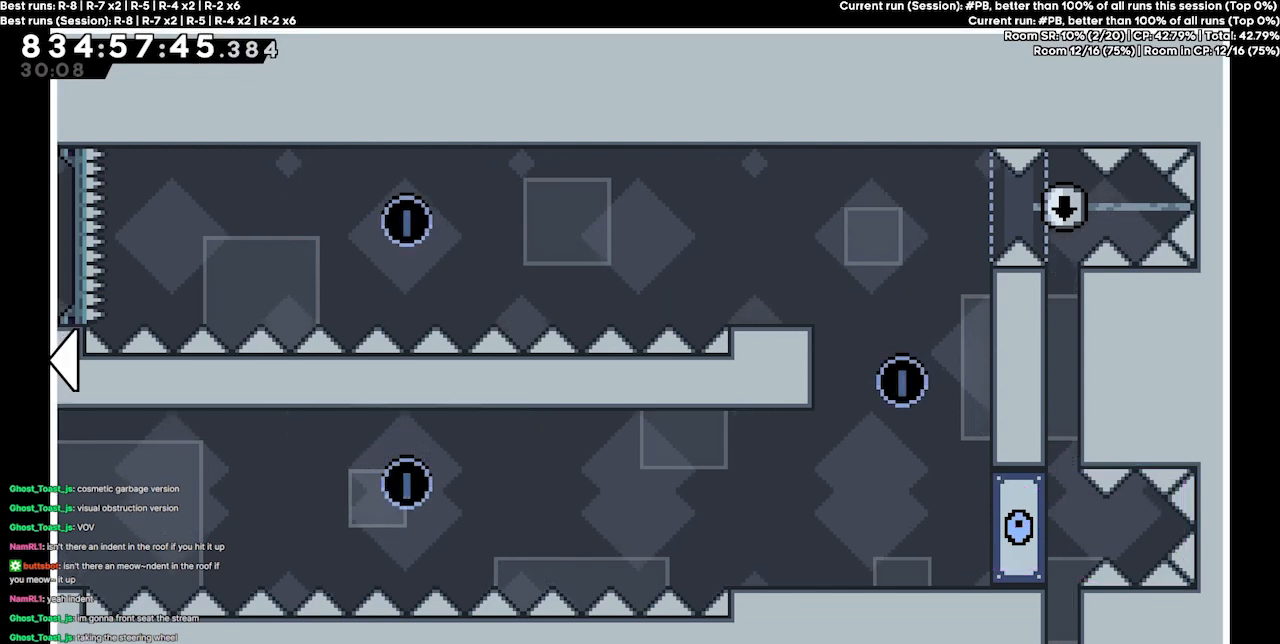
Gameplay with keyboard; each line is a JSON object with the keys held at the frame after it. "events" lists presses ("down") and releases ("up") of "dash", "demo", "demo2", "down", "grab", "jump", "jump2", "jump3", "jump4", "jump5", "left", "right" and "up" between this image and that frame as [ms after this image, input, new state], when the widget could be followed in between. No other keys are recorded. Mouse input is not recorded. Key names are as the overlay labels them; some are game actions (e.g. jump) rather than physical keys.
{"keys": ["left"], "events": [[333, "left", "down"]]}
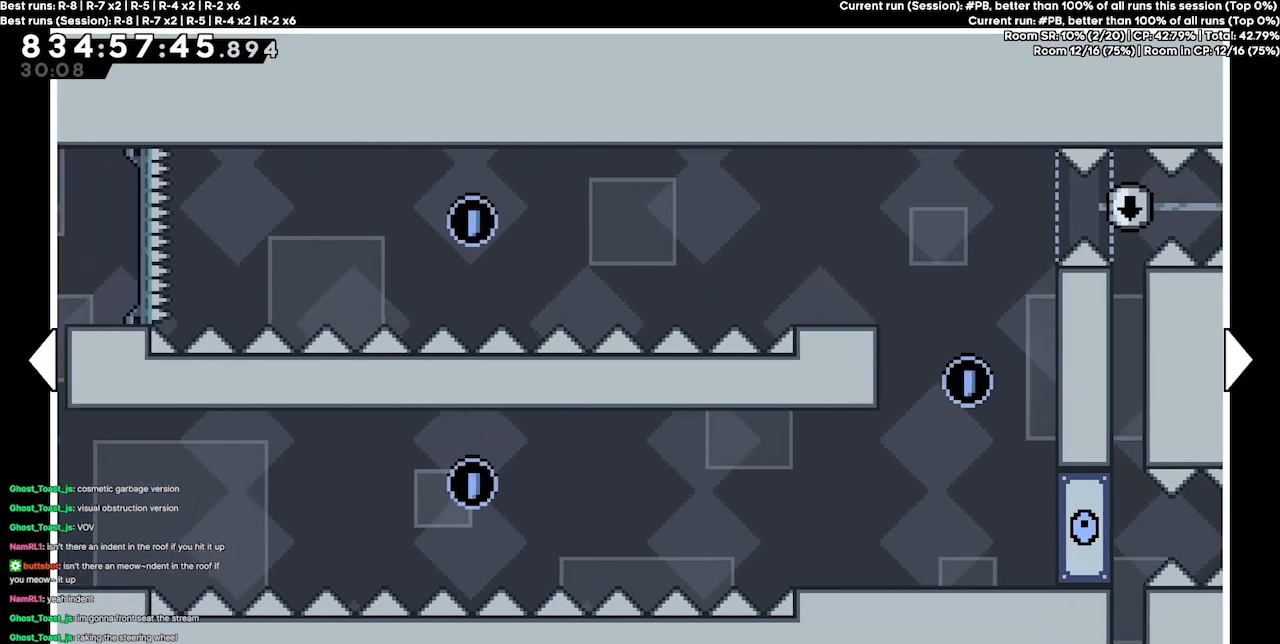
{"keys": [], "events": [[433, "left", "up"]]}
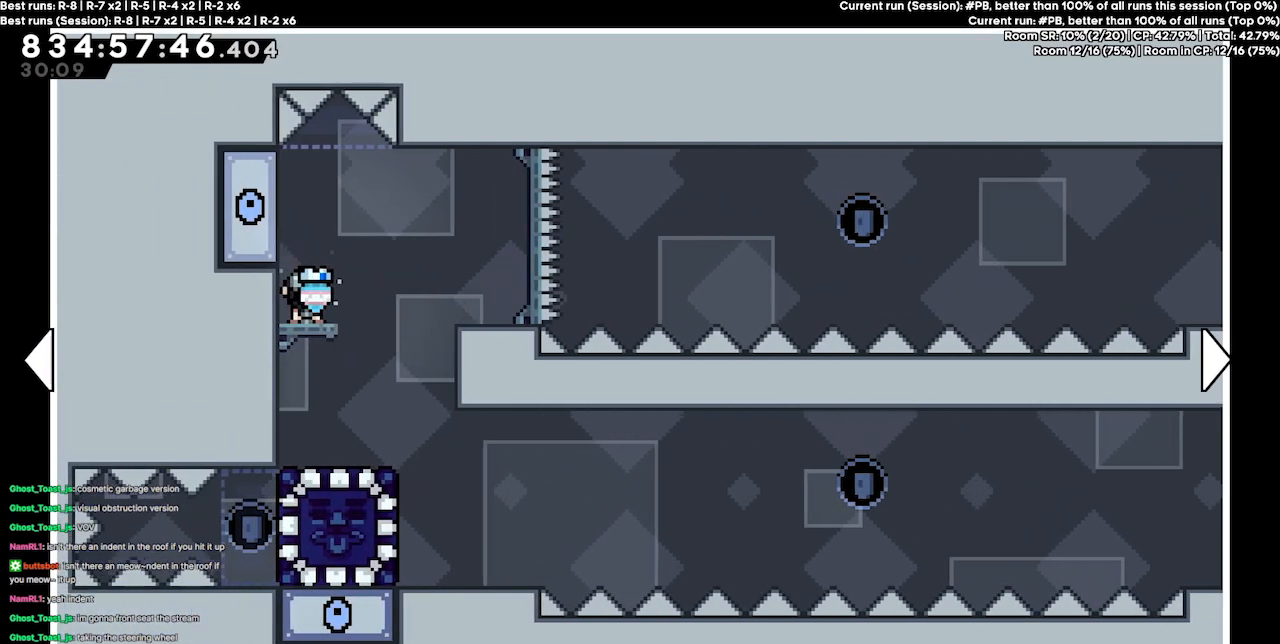
{"keys": [], "events": []}
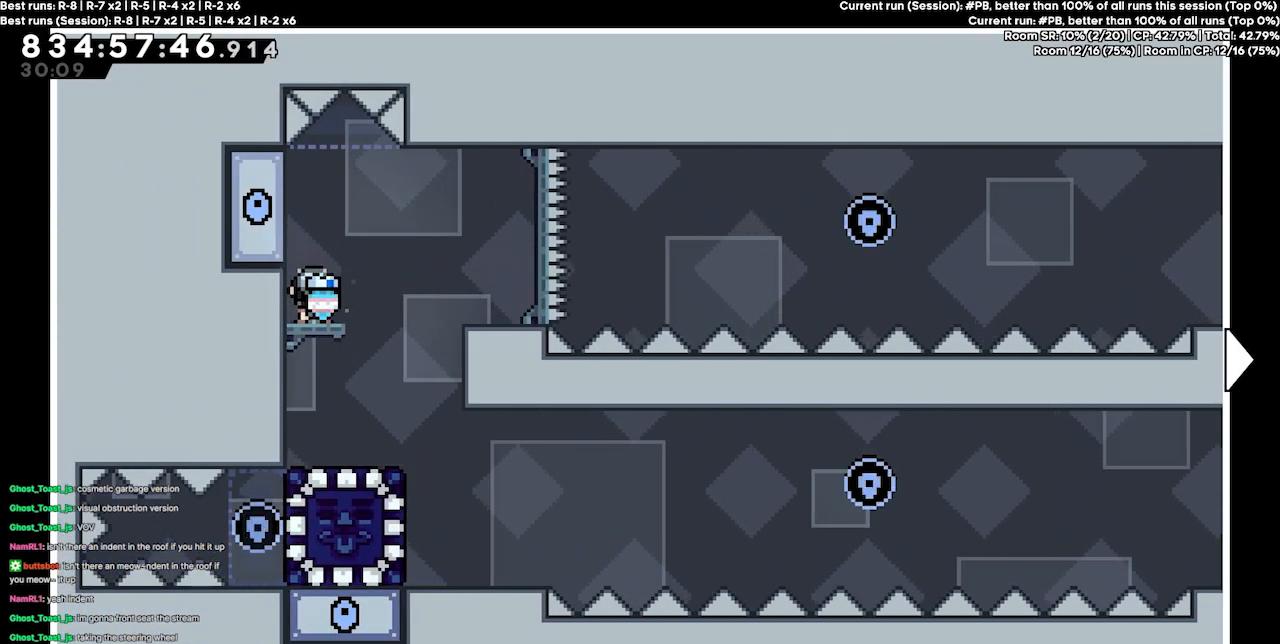
{"keys": [], "events": []}
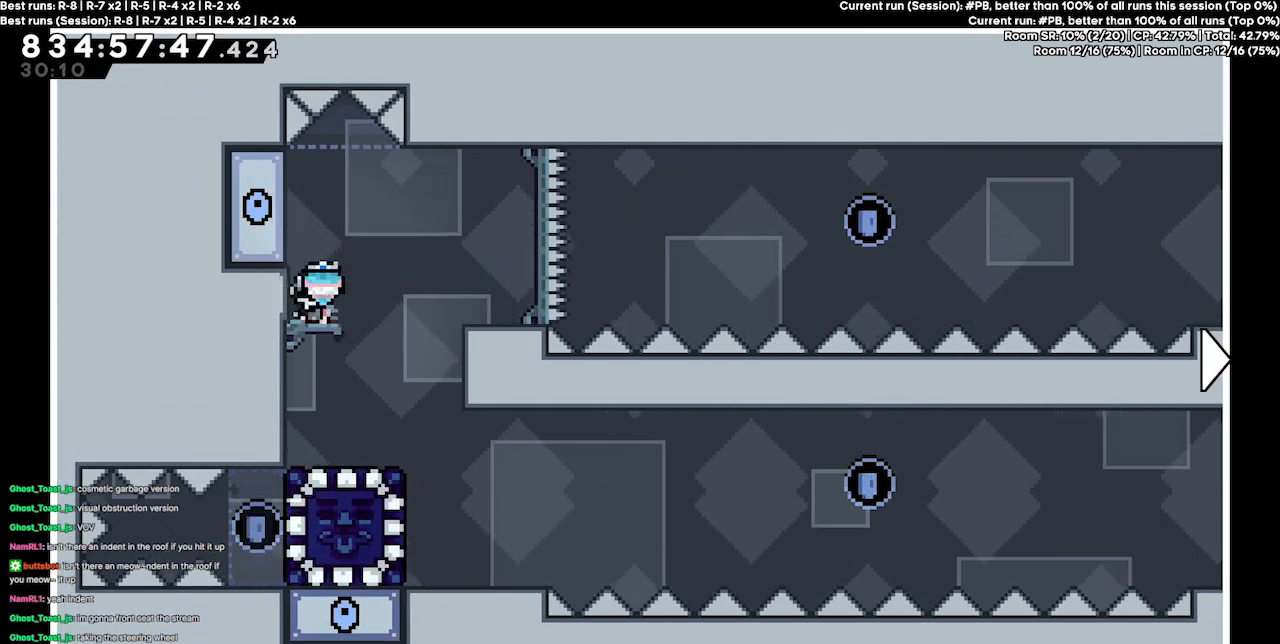
{"keys": [], "events": []}
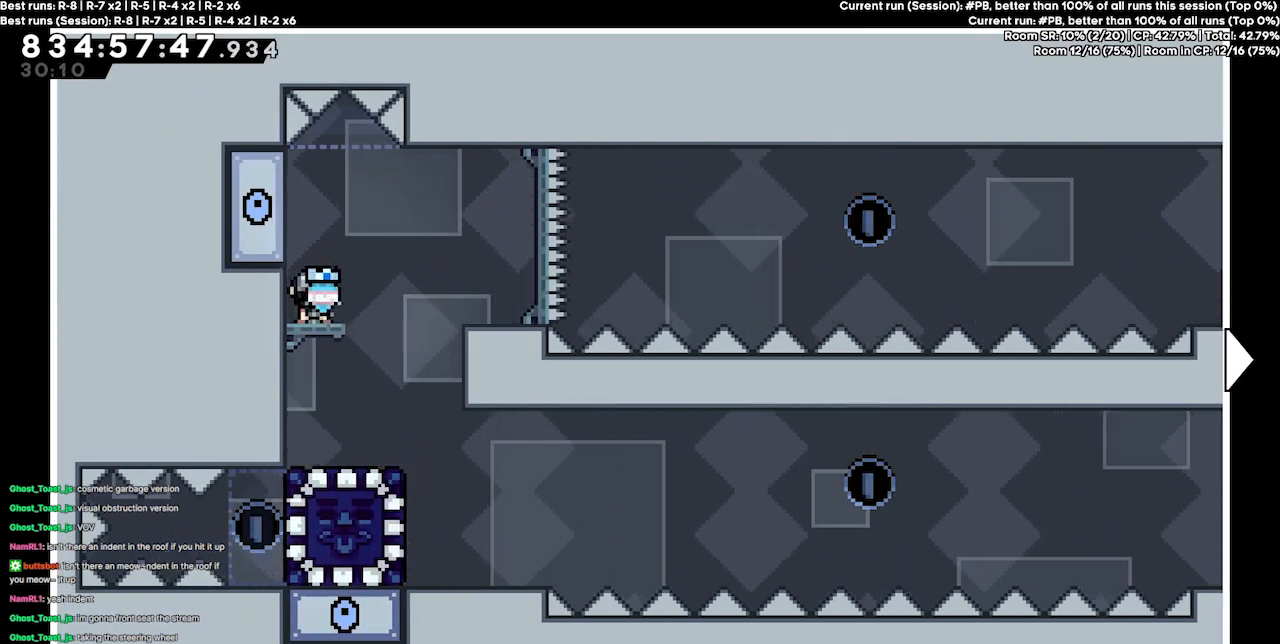
{"keys": [], "events": []}
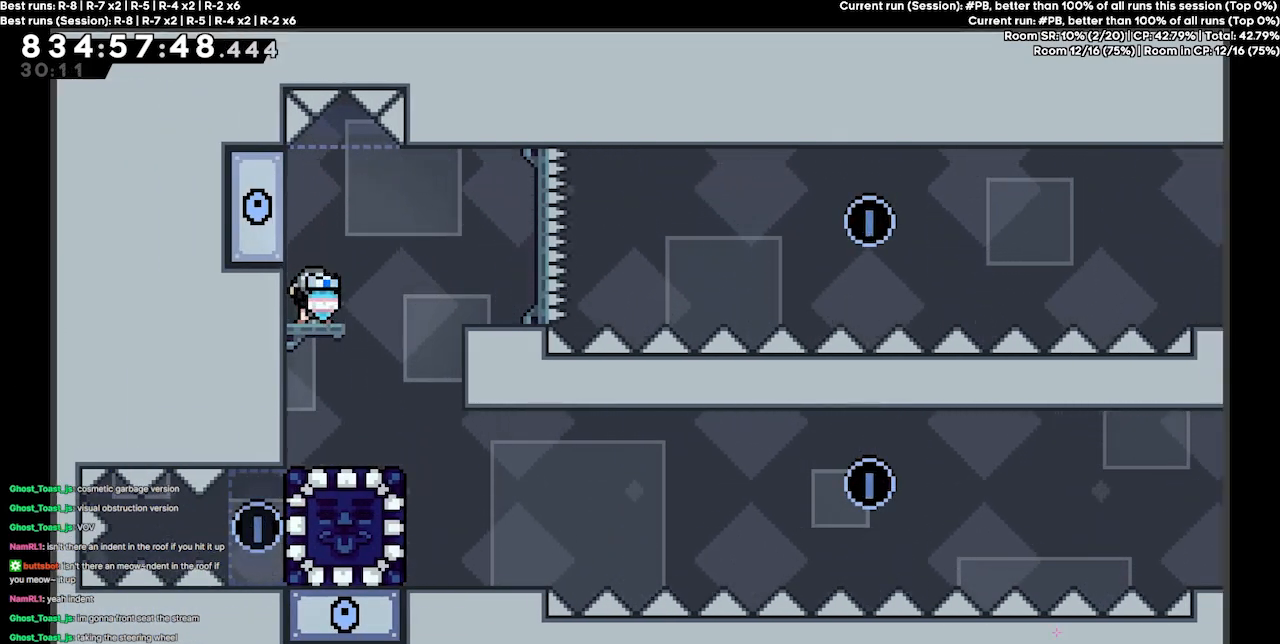
{"keys": [], "events": []}
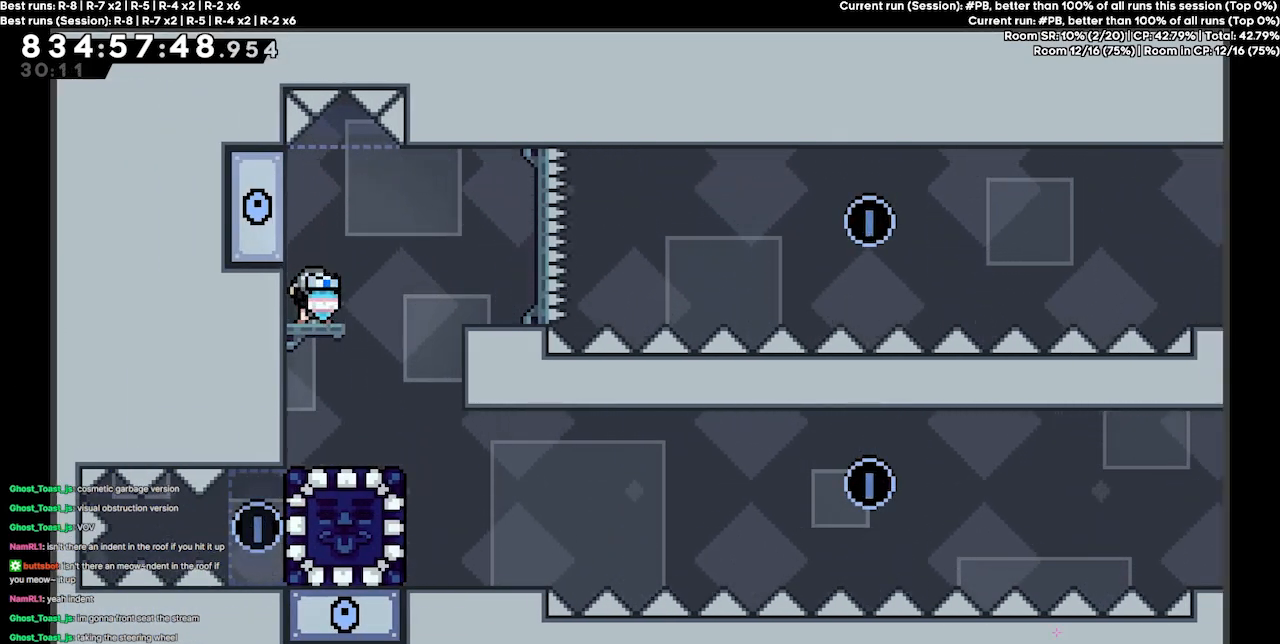
{"keys": [], "events": []}
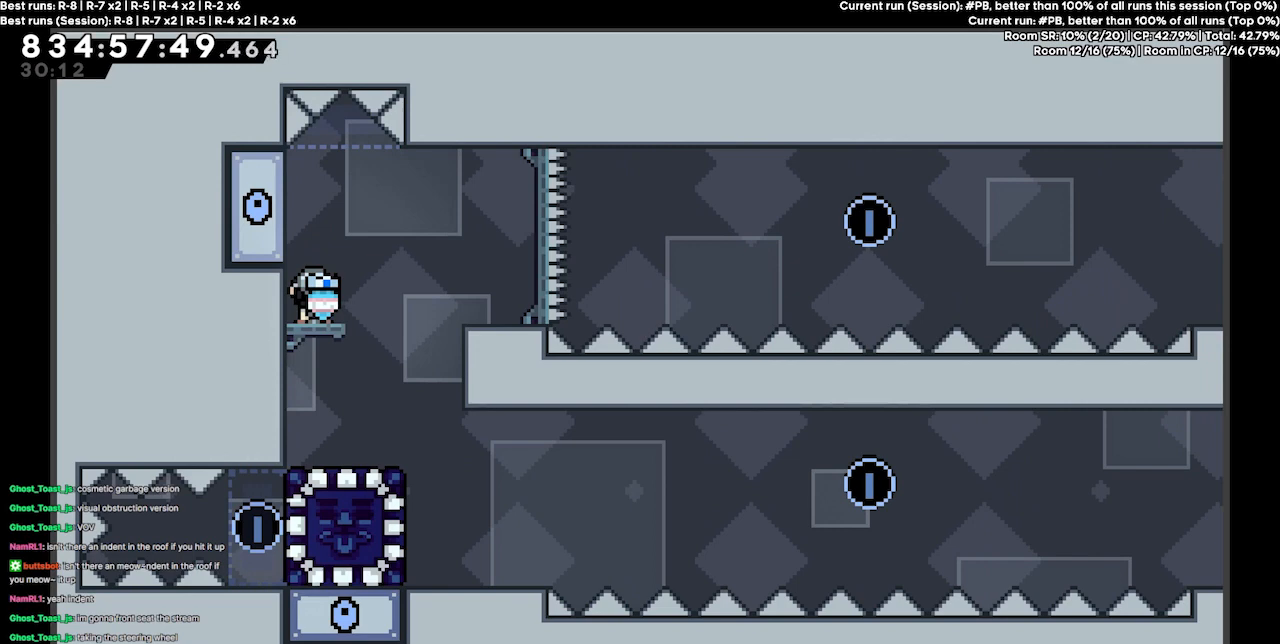
{"keys": [], "events": []}
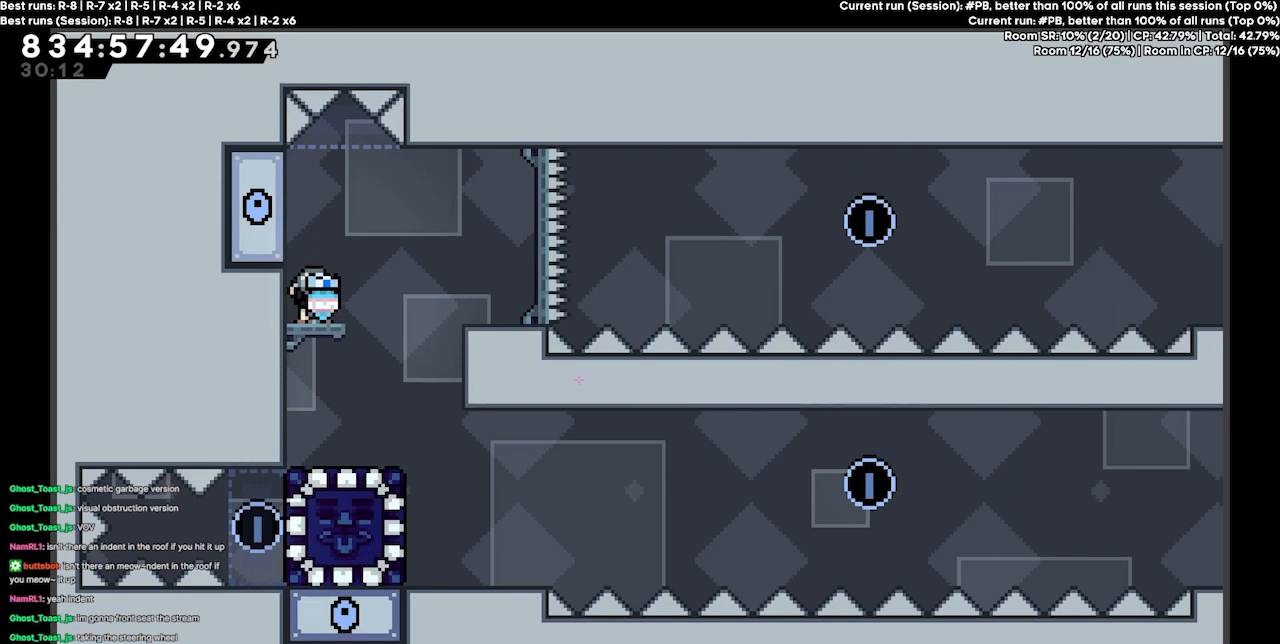
{"keys": [], "events": []}
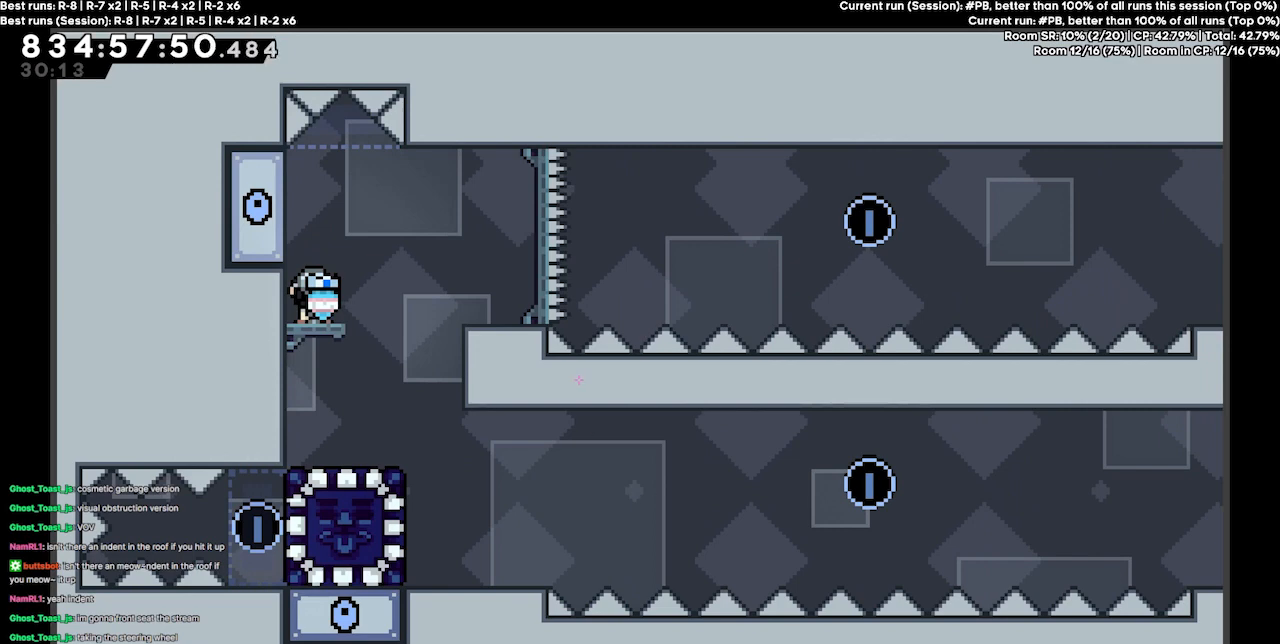
{"keys": [], "events": []}
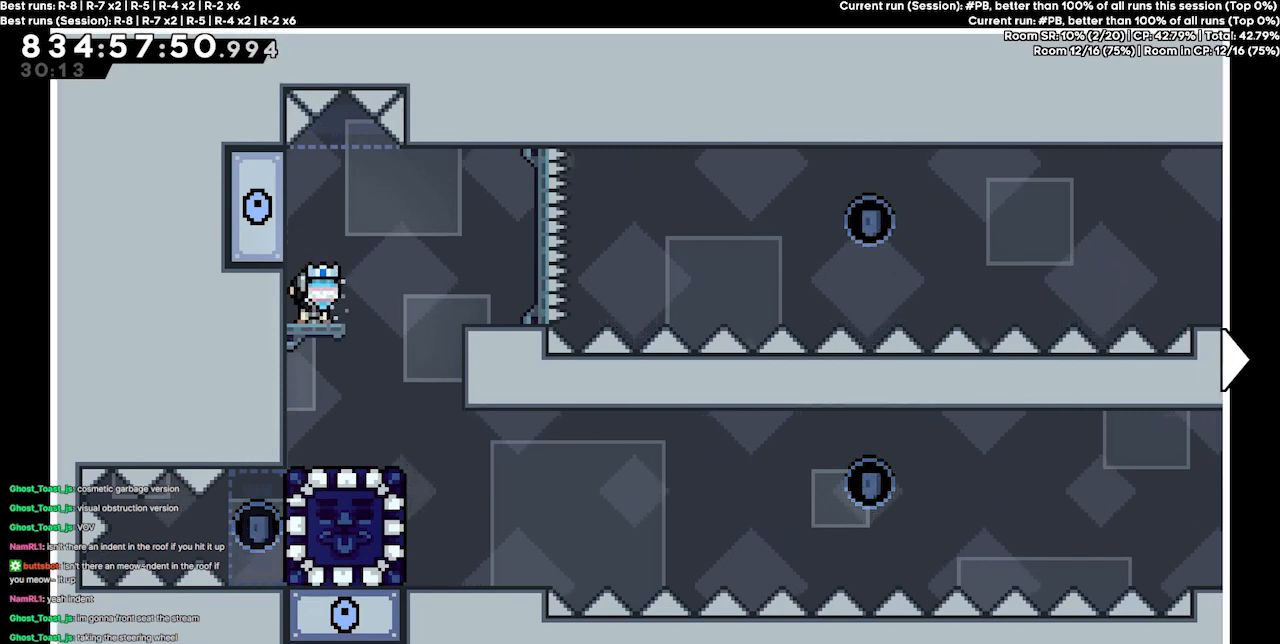
{"keys": ["right"], "events": [[200, "right", "down"]]}
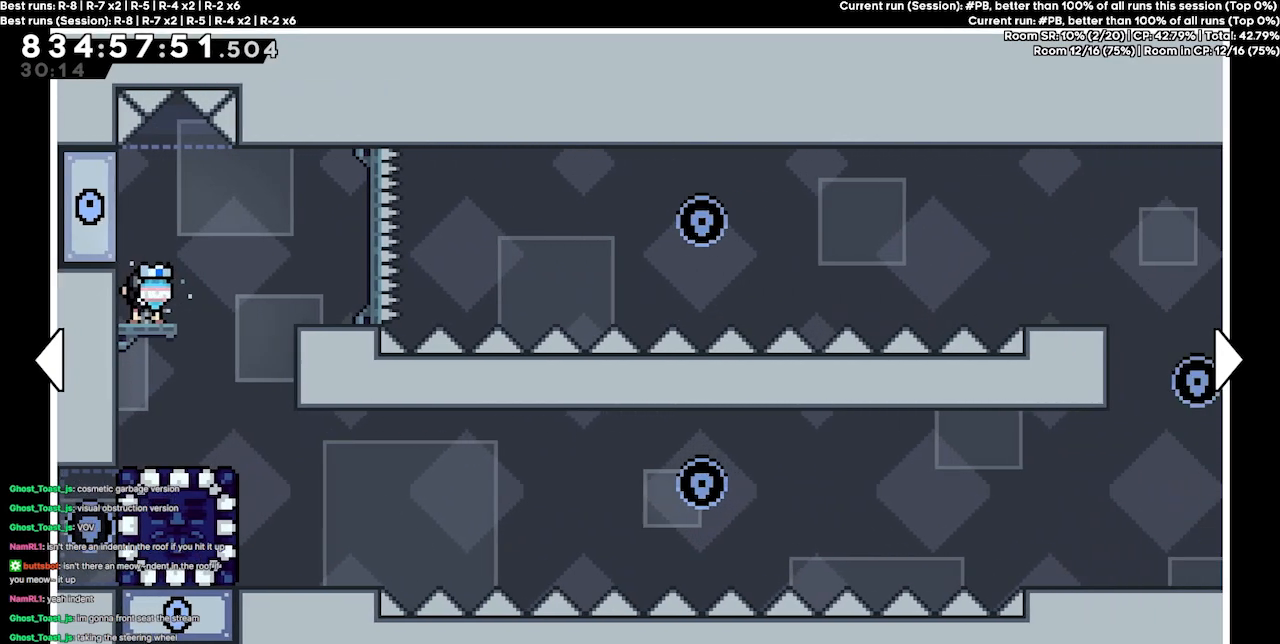
{"keys": ["right"], "events": []}
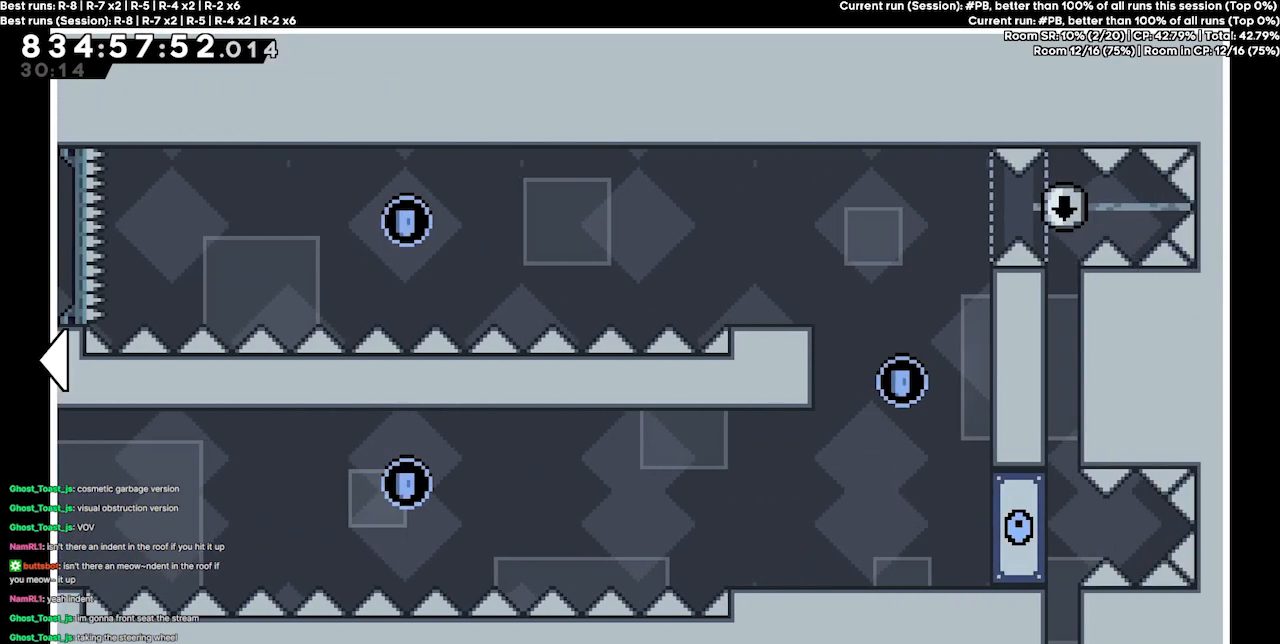
{"keys": ["left"], "events": [[200, "right", "up"], [433, "left", "down"]]}
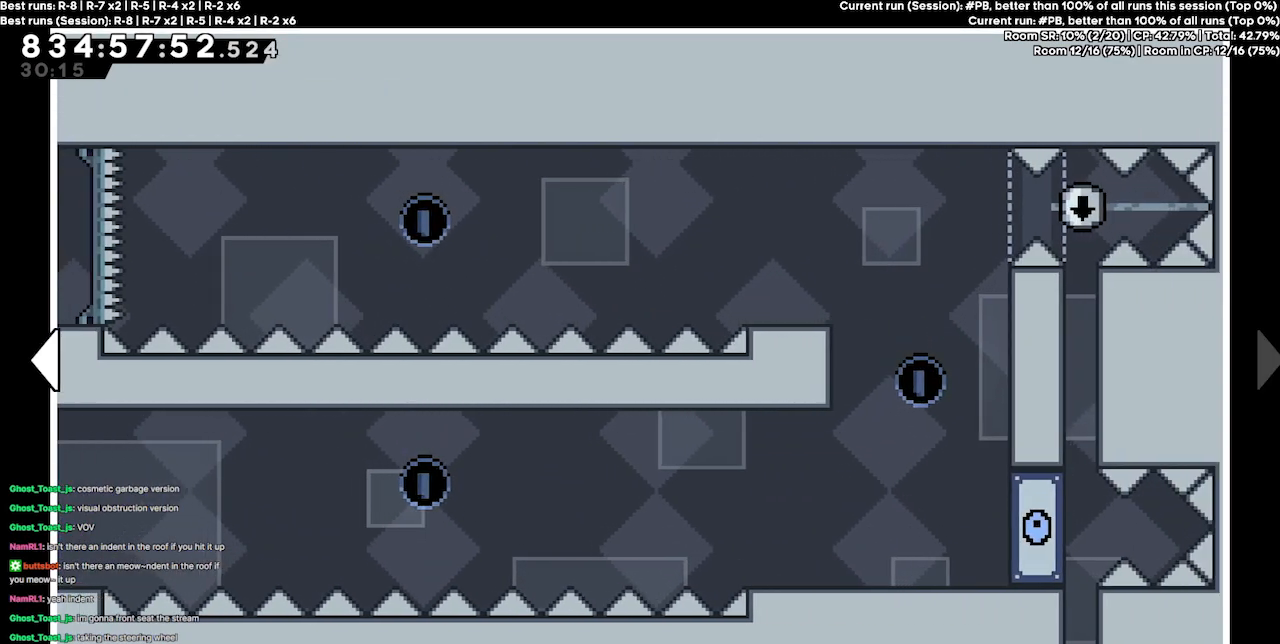
{"keys": ["left"], "events": []}
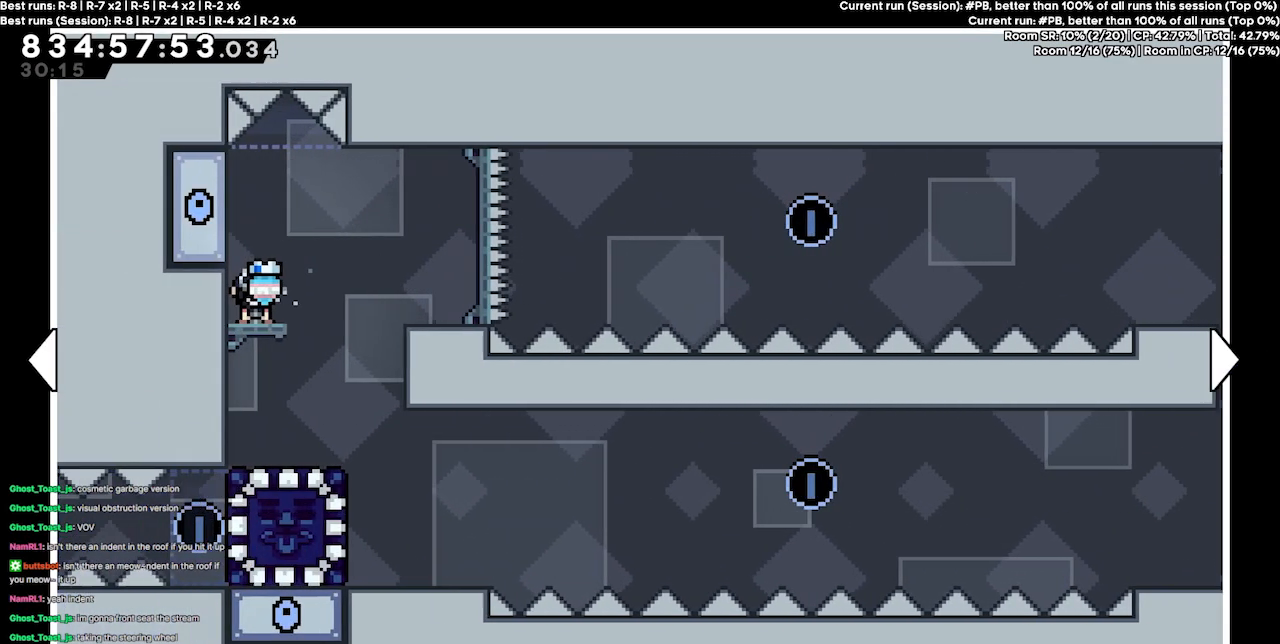
{"keys": [], "events": [[500, "left", "up"]]}
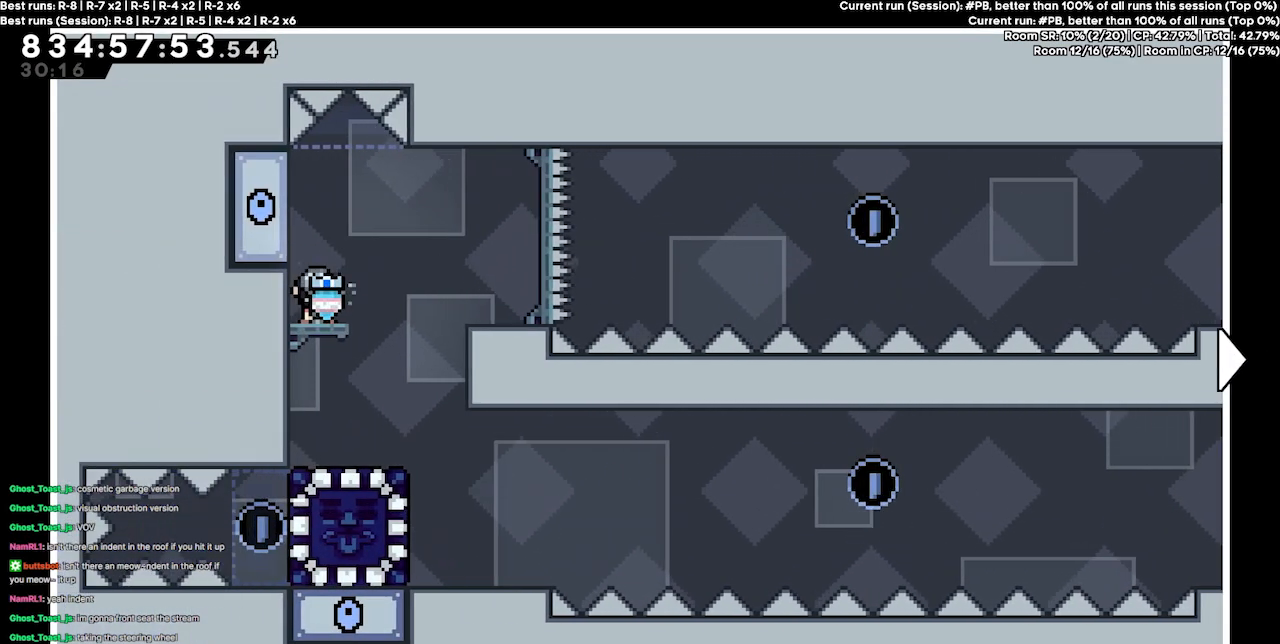
{"keys": [], "events": []}